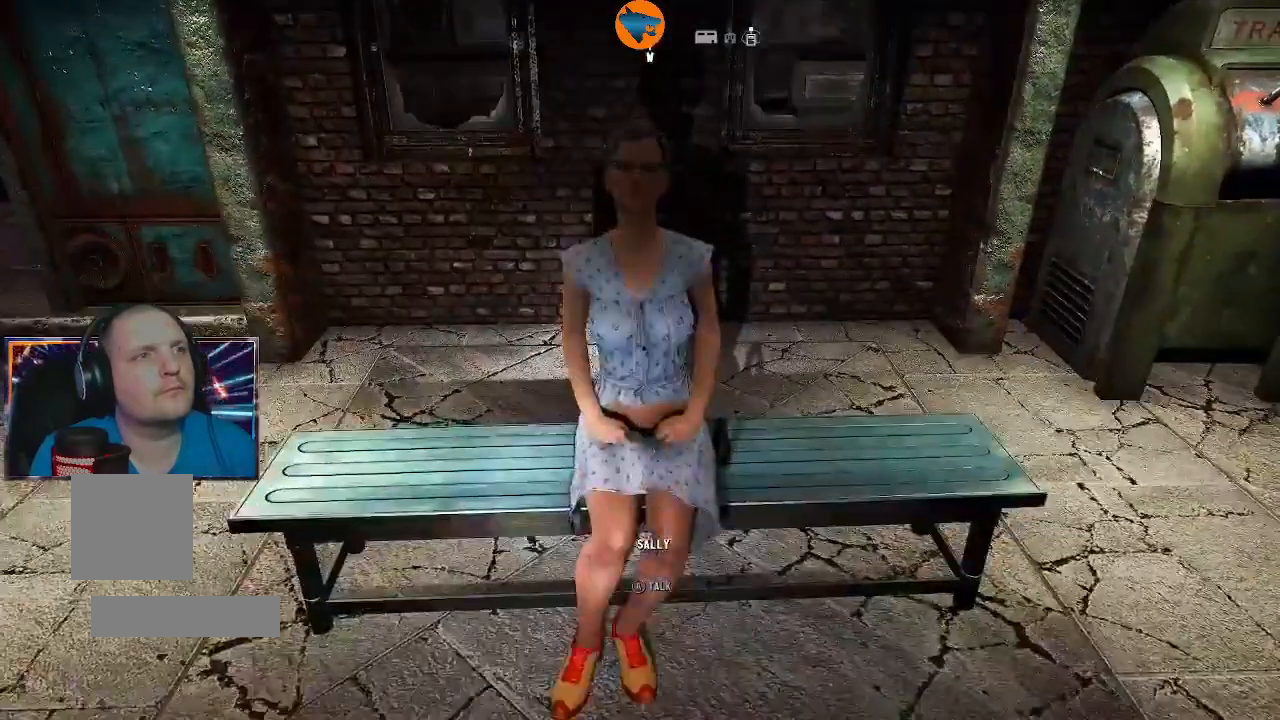
Gameplay with a controller (Xbox layout); each line is a JSON object with the inputs held at the frame after it (dt_ms = milliseconds from this image to that frame). "events" lists button and stick changes between this image and that frame as [ms after this image, input, new state], when the widget could be followed in between.
{"dt_ms": 1000, "buttons": [], "left_stick": "center", "right_stick": "up"}
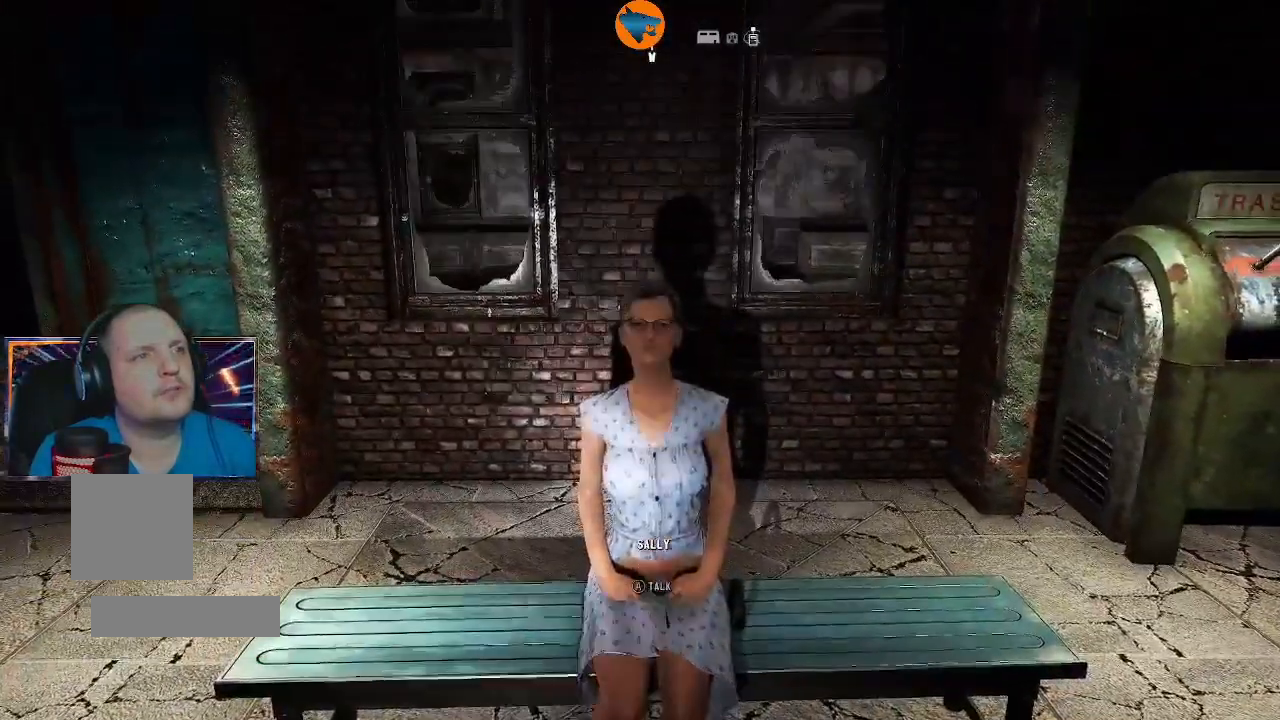
{"dt_ms": 500, "buttons": [], "left_stick": "center", "right_stick": "center", "events": [[33, "right_stick", "center"]]}
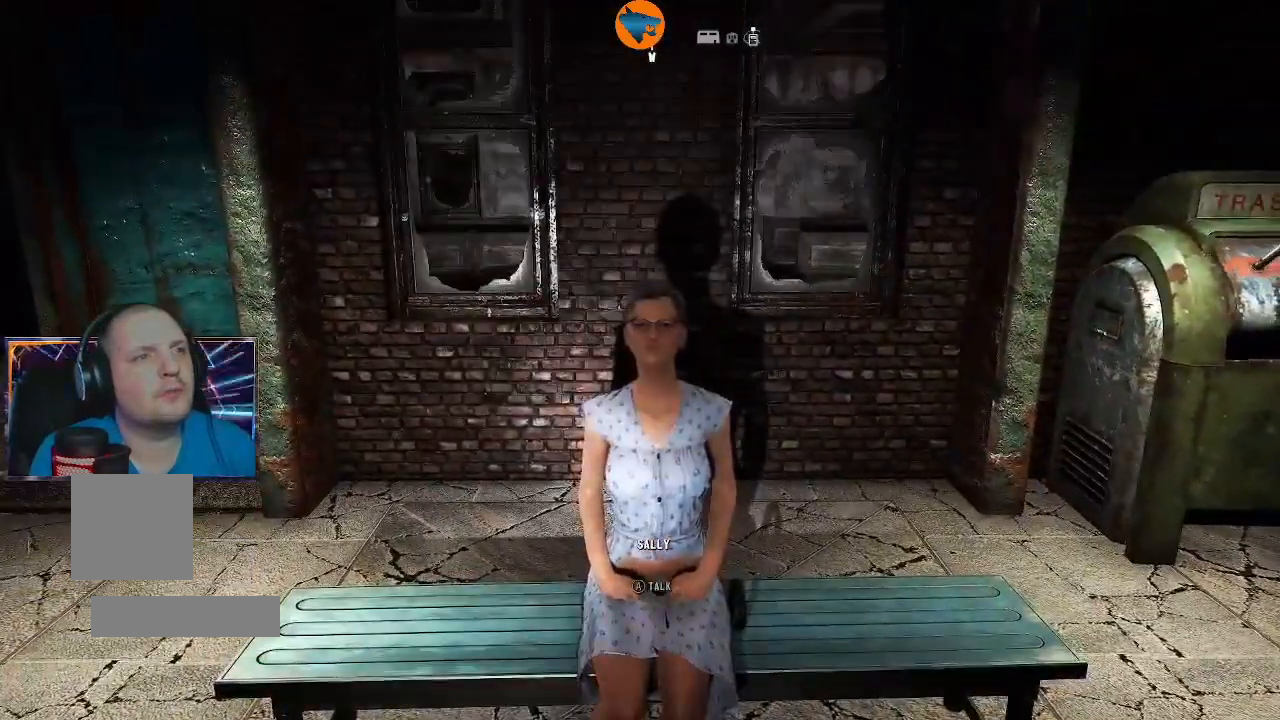
{"dt_ms": 500, "buttons": [], "left_stick": "center", "right_stick": "down-left", "events": [[167, "left_stick", "up-right"], [267, "right_stick", "down-left"], [467, "left_stick", "center"]]}
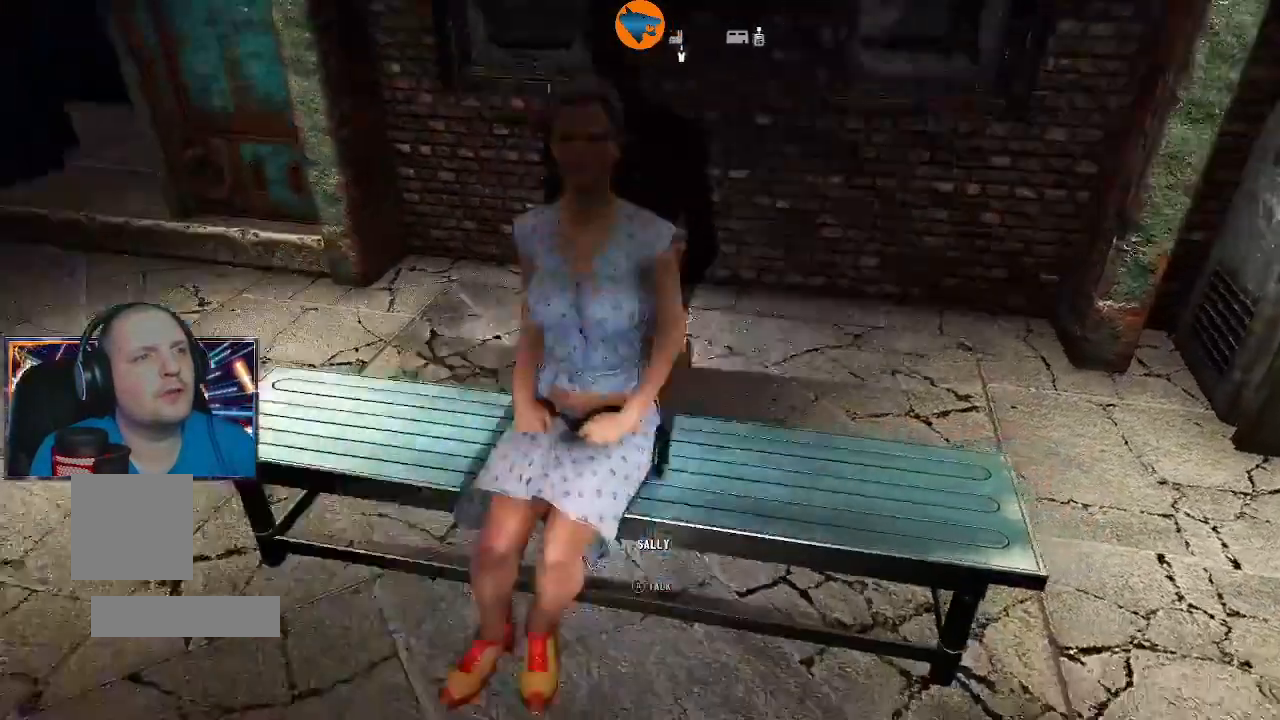
{"dt_ms": 500, "buttons": [], "left_stick": "up", "right_stick": "up-right", "events": [[133, "right_stick", "left"], [433, "left_stick", "up"], [467, "right_stick", "up-right"]]}
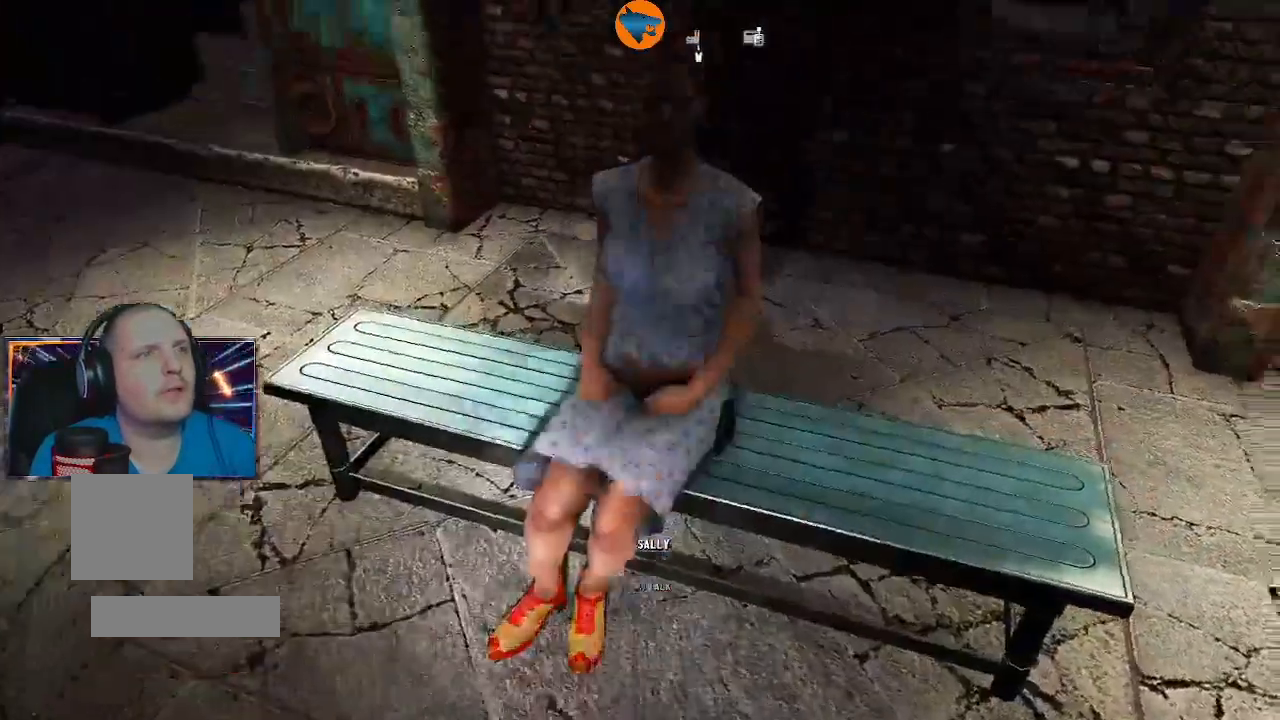
{"dt_ms": 500, "buttons": [], "left_stick": "down-left", "right_stick": "down", "events": [[33, "left_stick", "up-left"], [133, "left_stick", "center"], [167, "right_stick", "center"], [333, "right_stick", "down"], [467, "left_stick", "down-left"]]}
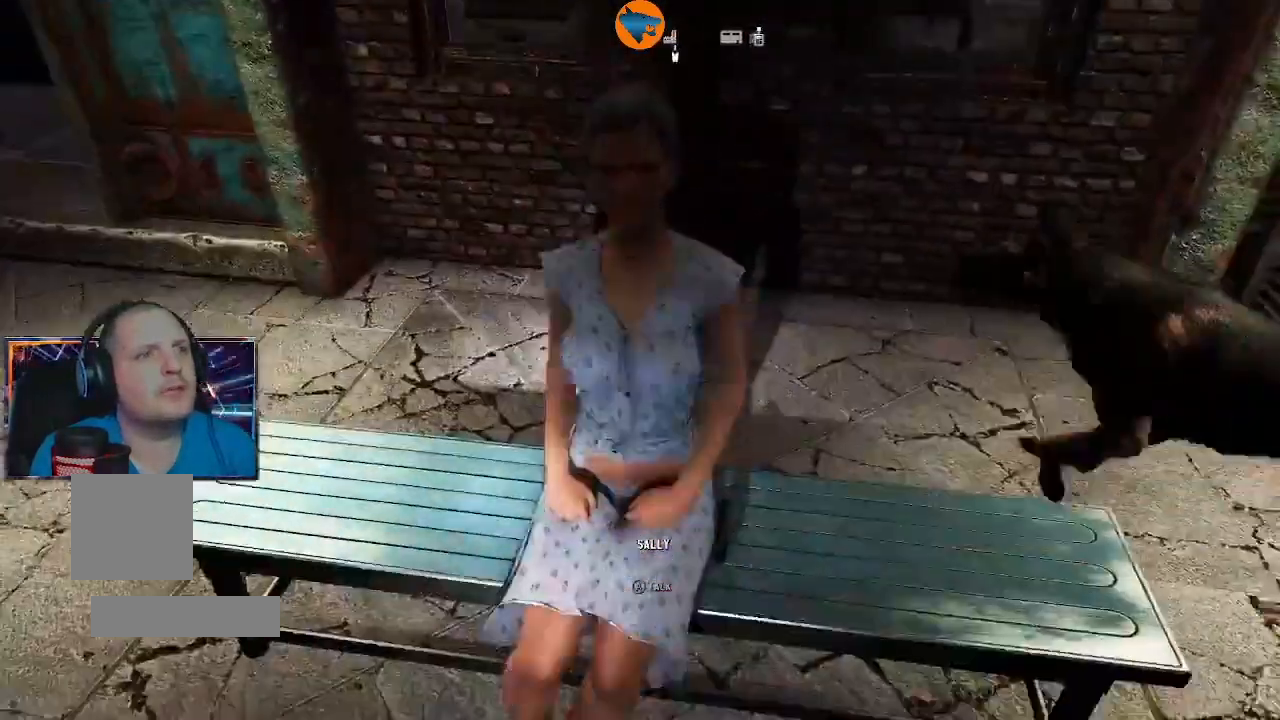
{"dt_ms": 500, "buttons": [], "left_stick": "center", "right_stick": "center", "events": [[100, "left_stick", "center"], [133, "right_stick", "center"]]}
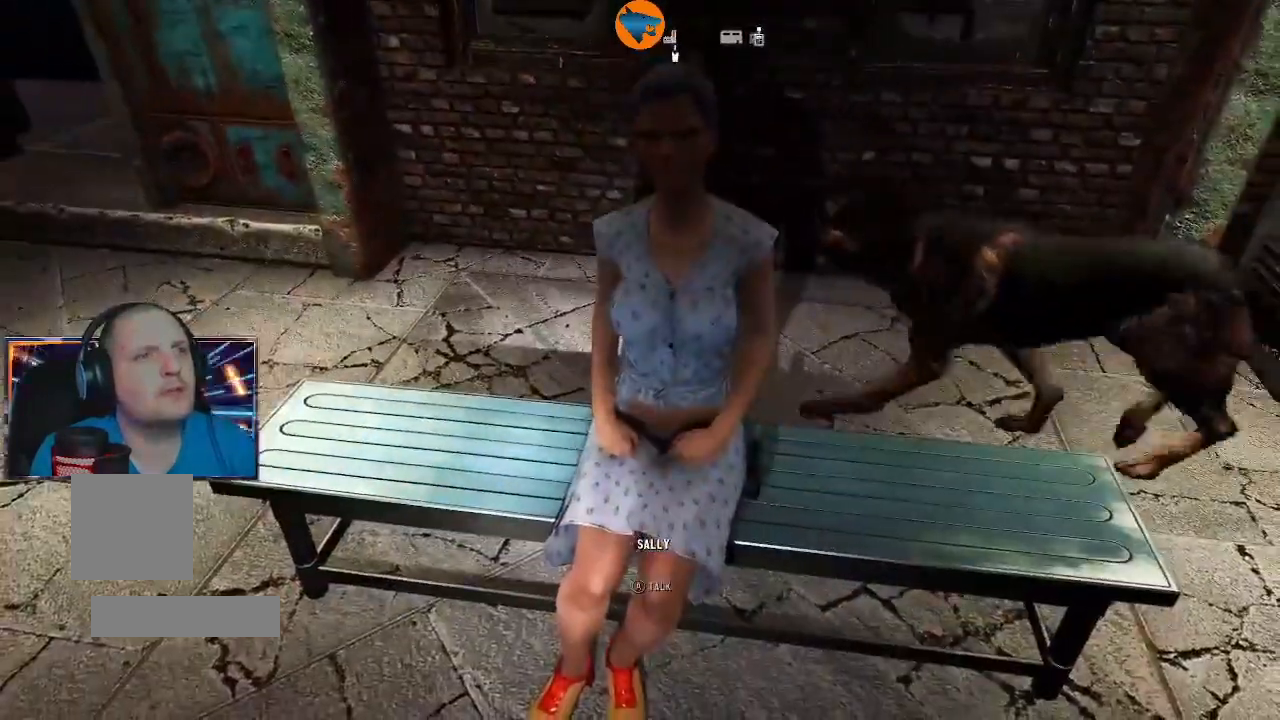
{"dt_ms": 500, "buttons": [], "left_stick": "right", "right_stick": "center", "events": [[367, "left_stick", "right"]]}
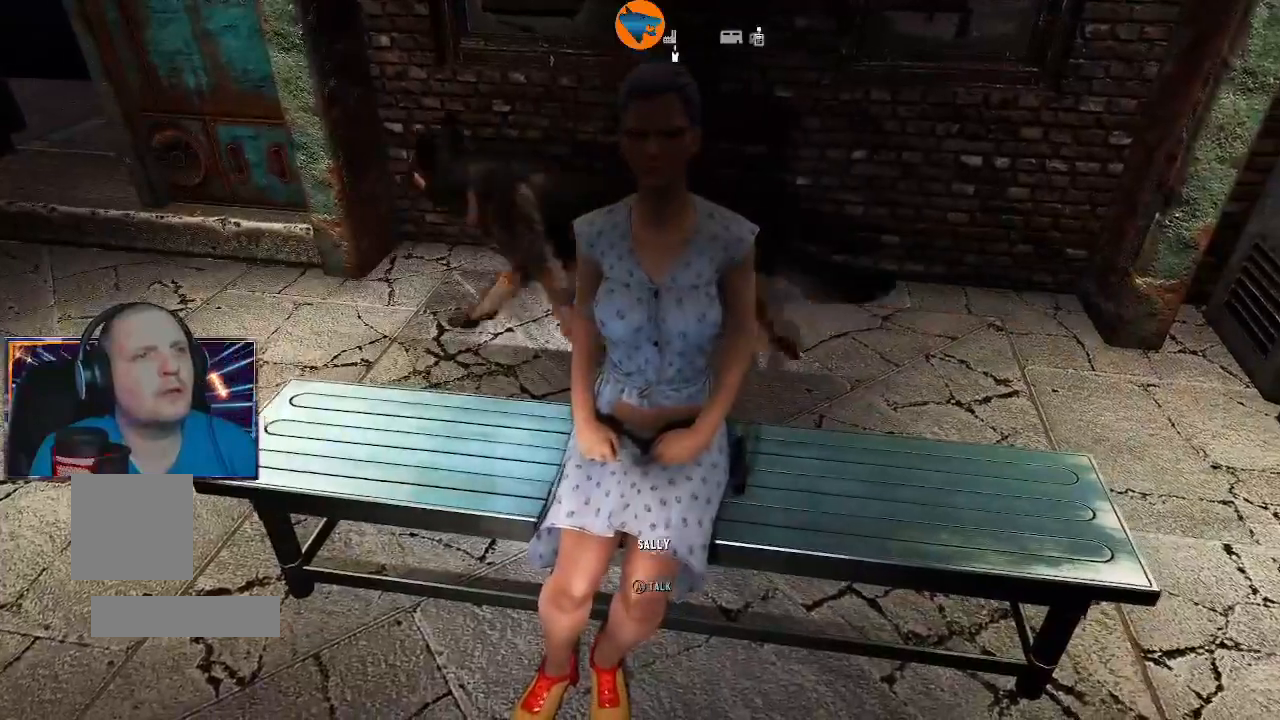
{"dt_ms": 500, "buttons": [], "left_stick": "center", "right_stick": "center", "events": [[67, "left_stick", "center"]]}
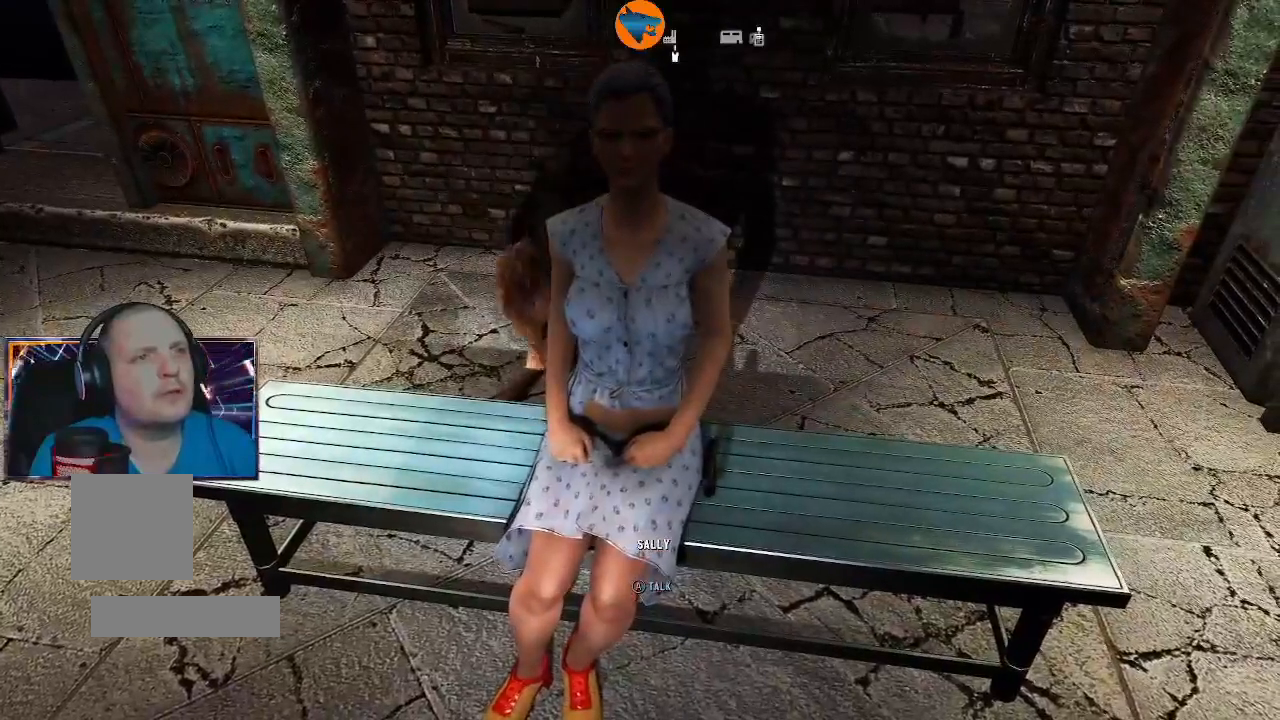
{"dt_ms": 500, "buttons": [], "left_stick": "center", "right_stick": "center", "events": []}
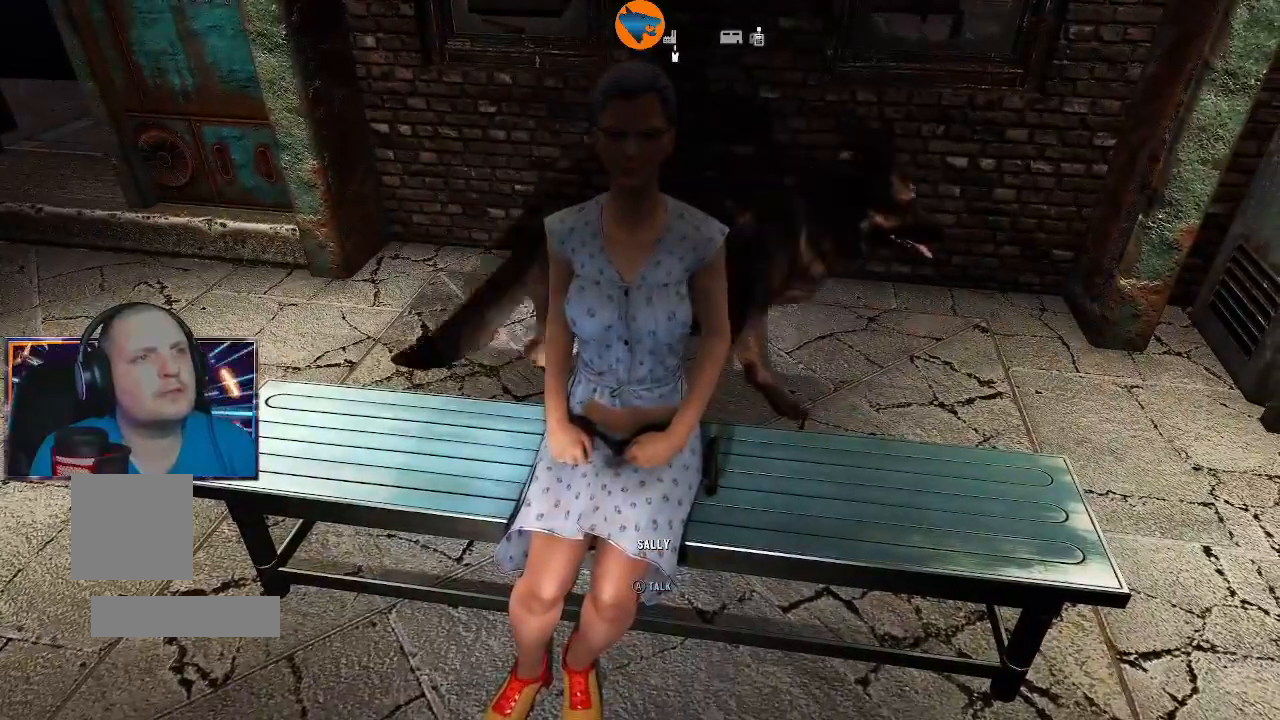
{"dt_ms": 500, "buttons": ["A"], "left_stick": "center", "right_stick": "center", "events": [[33, "left_stick", "up-left"], [167, "left_stick", "center"], [167, "right_stick", "up"], [300, "right_stick", "center"], [500, "A", "down"]]}
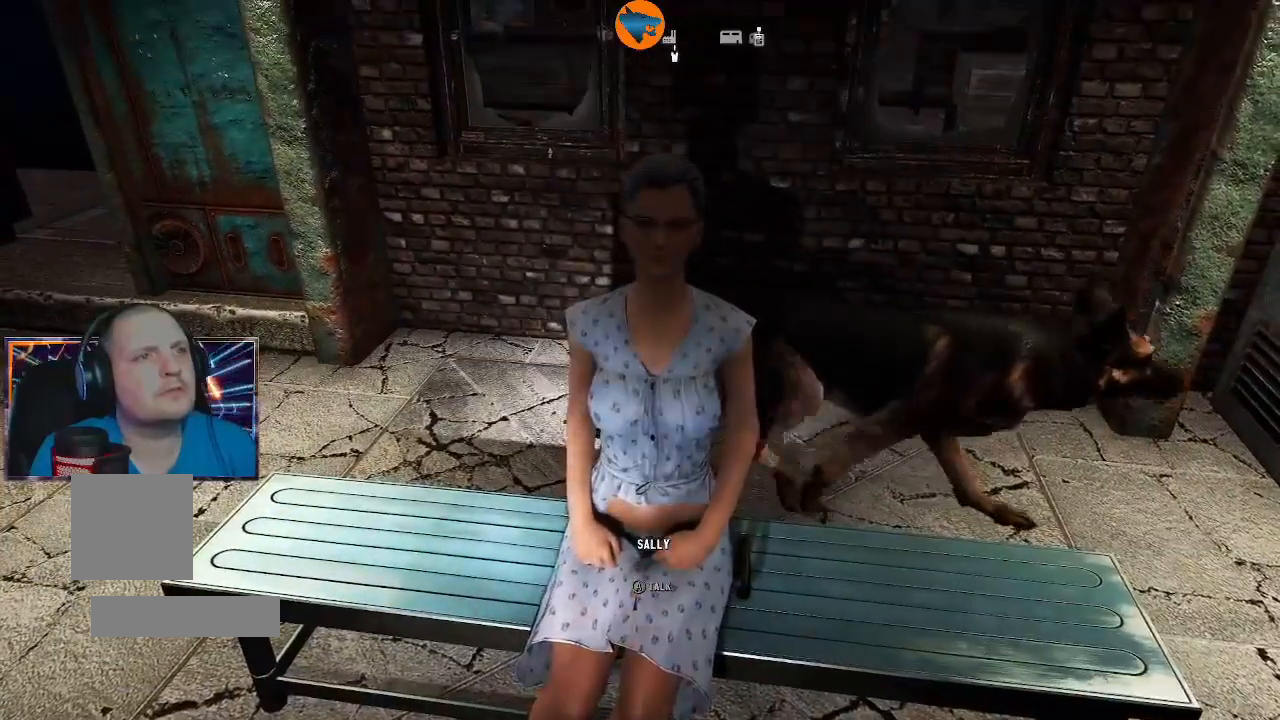
{"dt_ms": 500, "buttons": [], "left_stick": "center", "right_stick": "center", "events": [[100, "A", "up"]]}
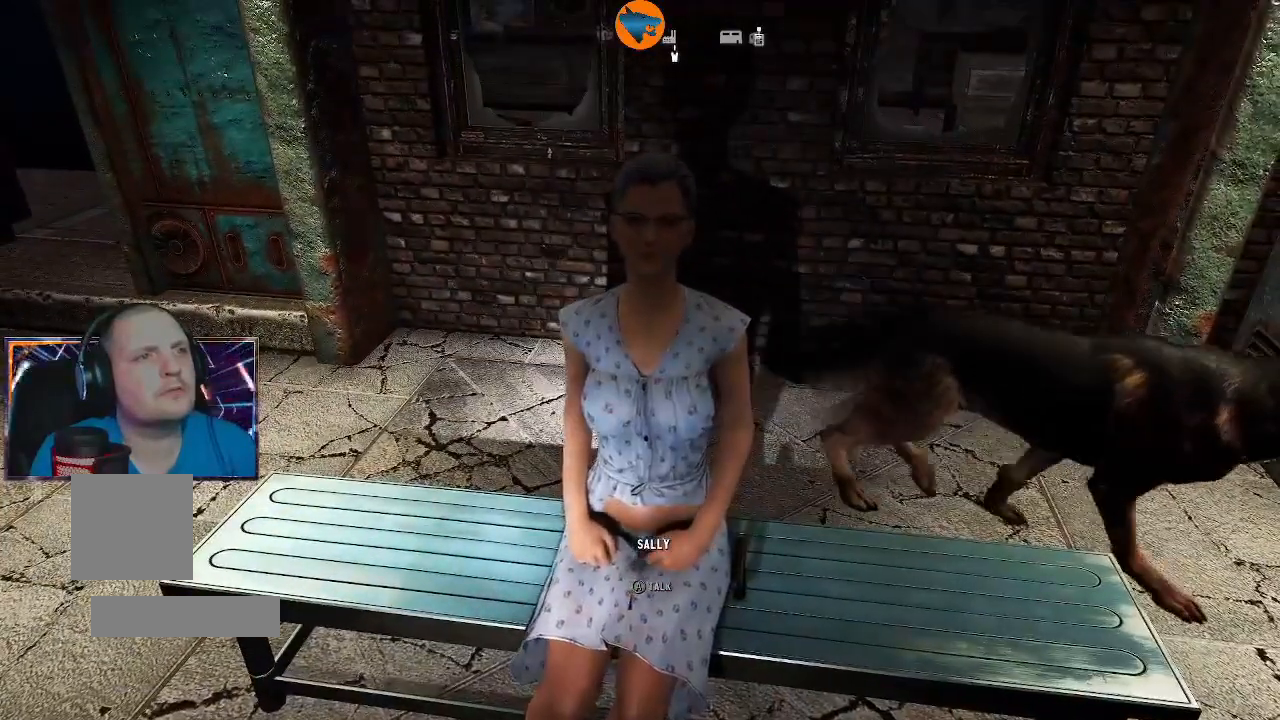
{"dt_ms": 500, "buttons": [], "left_stick": "center", "right_stick": "center", "events": []}
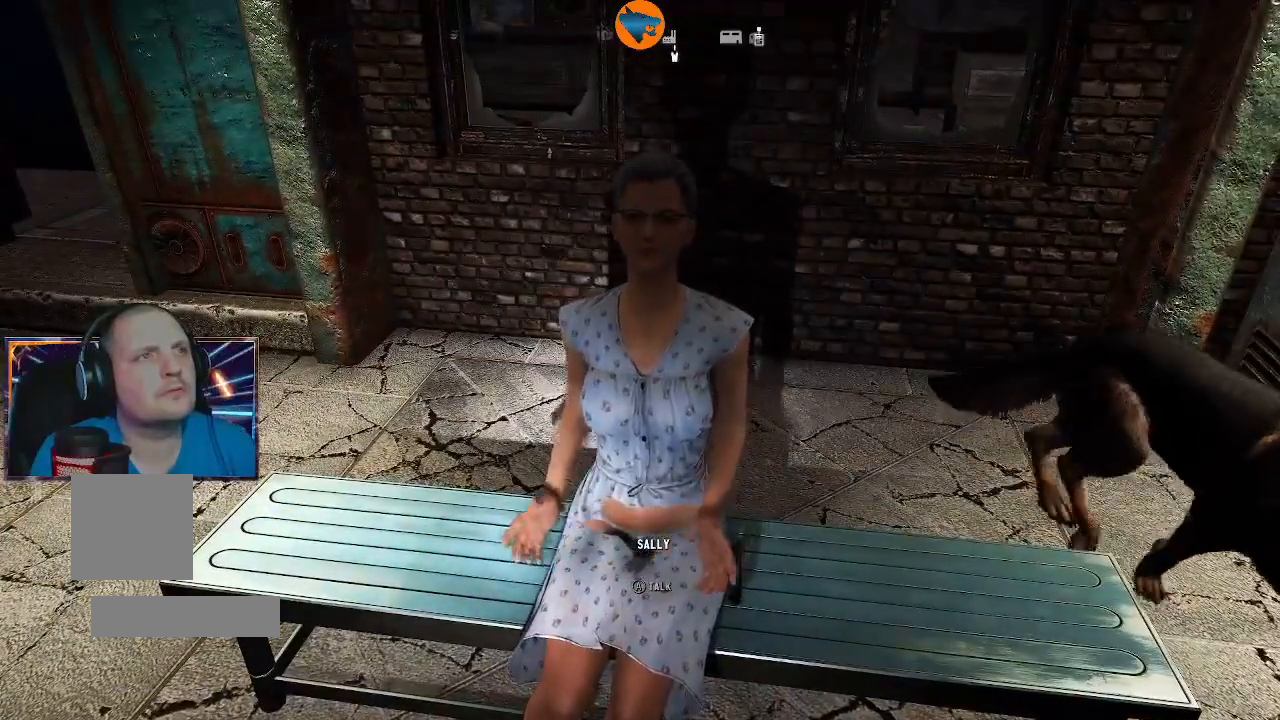
{"dt_ms": 500, "buttons": [], "left_stick": "center", "right_stick": "center", "events": []}
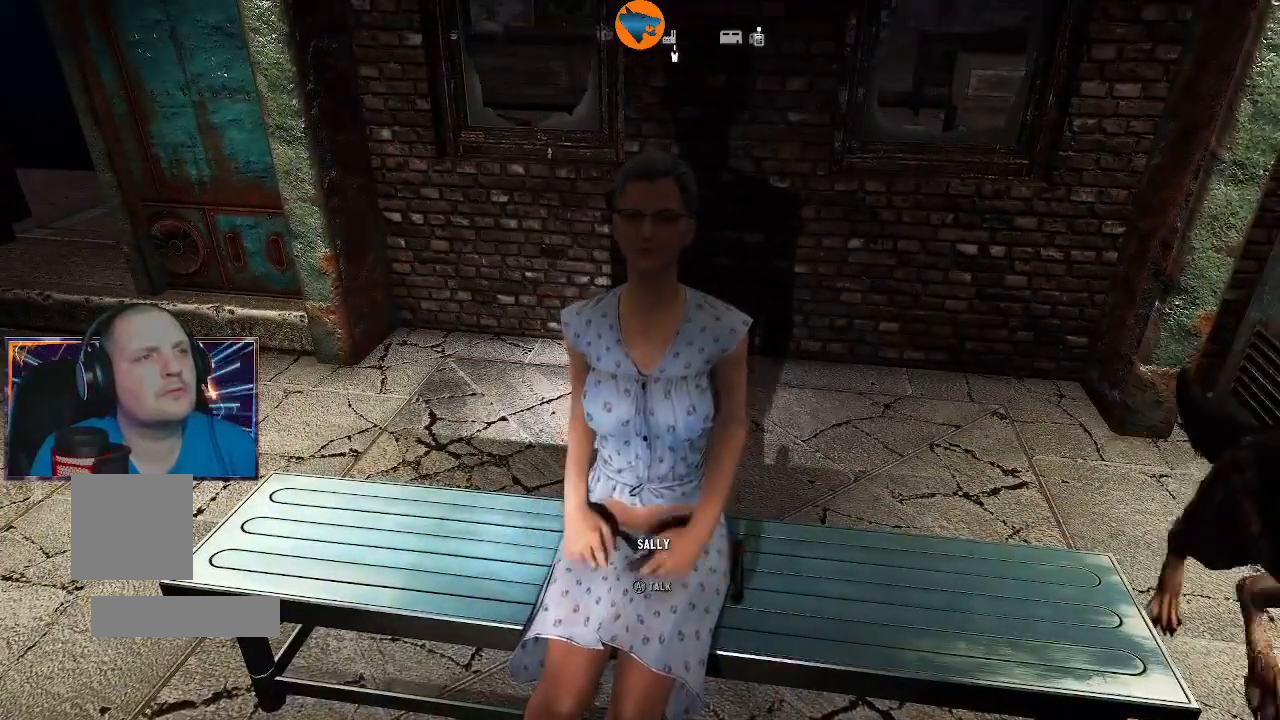
{"dt_ms": 500, "buttons": [], "left_stick": "center", "right_stick": "center", "events": []}
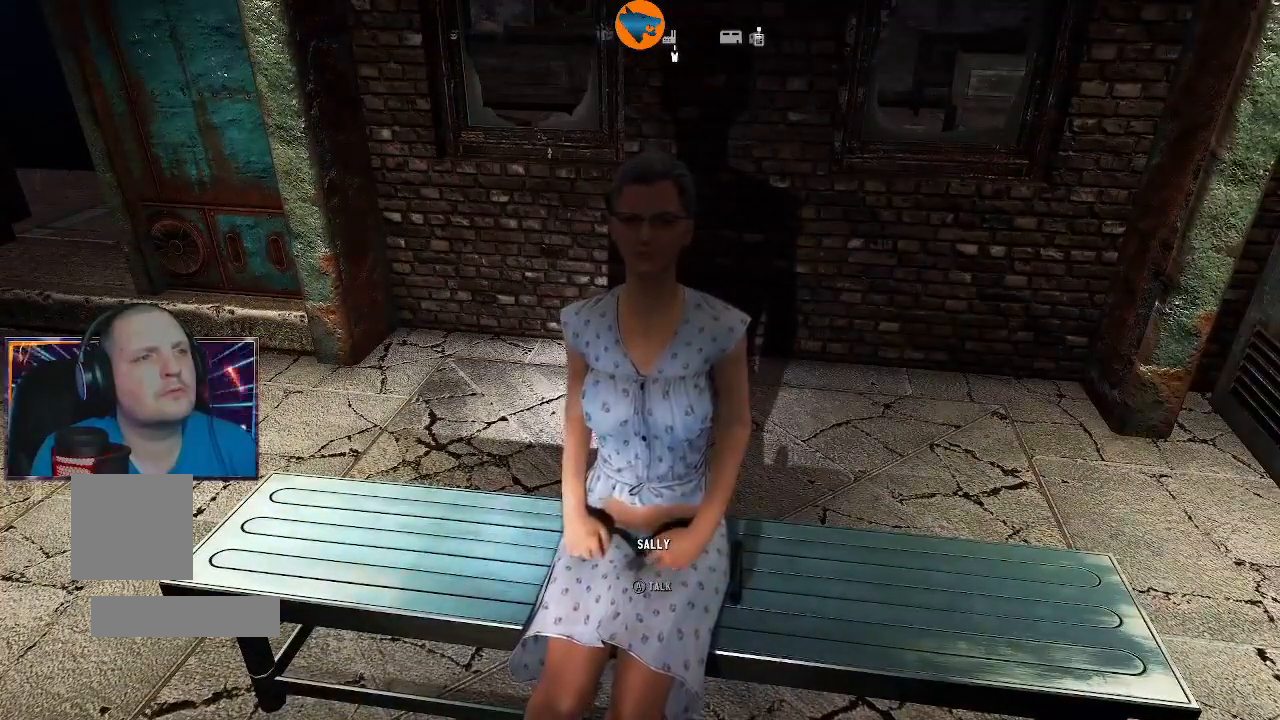
{"dt_ms": 500, "buttons": [], "left_stick": "center", "right_stick": "center", "events": []}
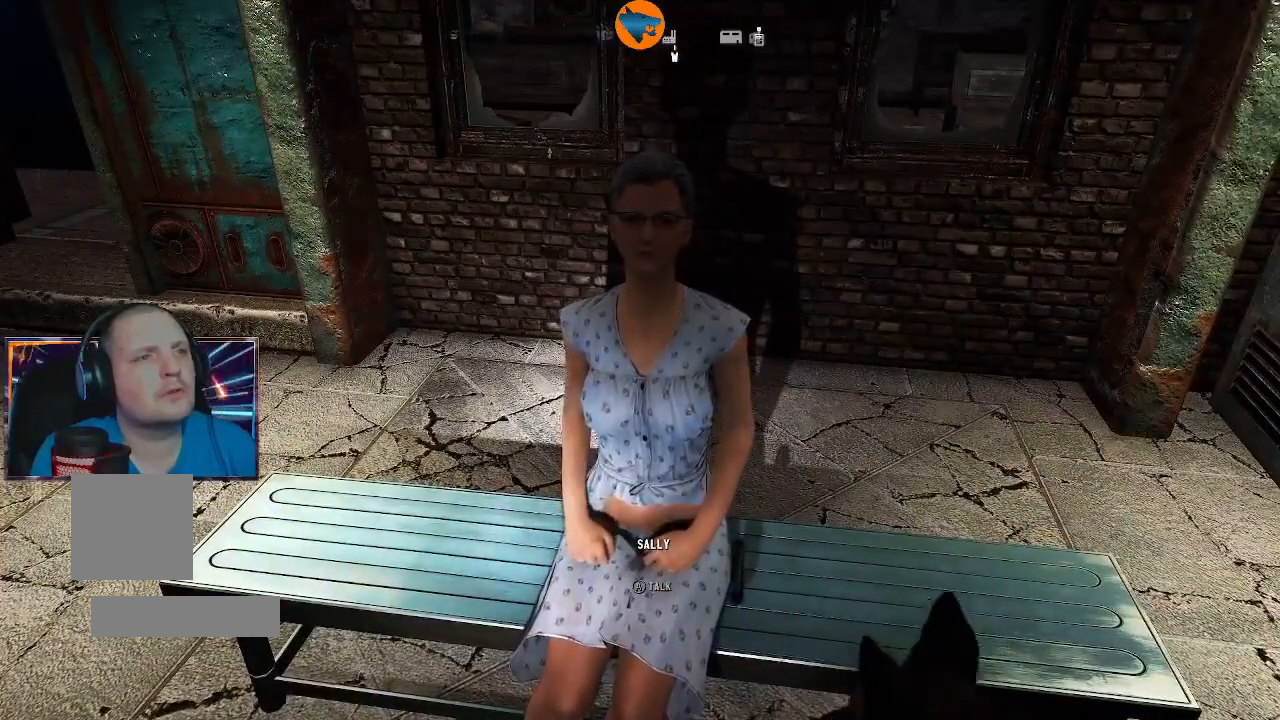
{"dt_ms": 500, "buttons": [], "left_stick": "center", "right_stick": "center", "events": []}
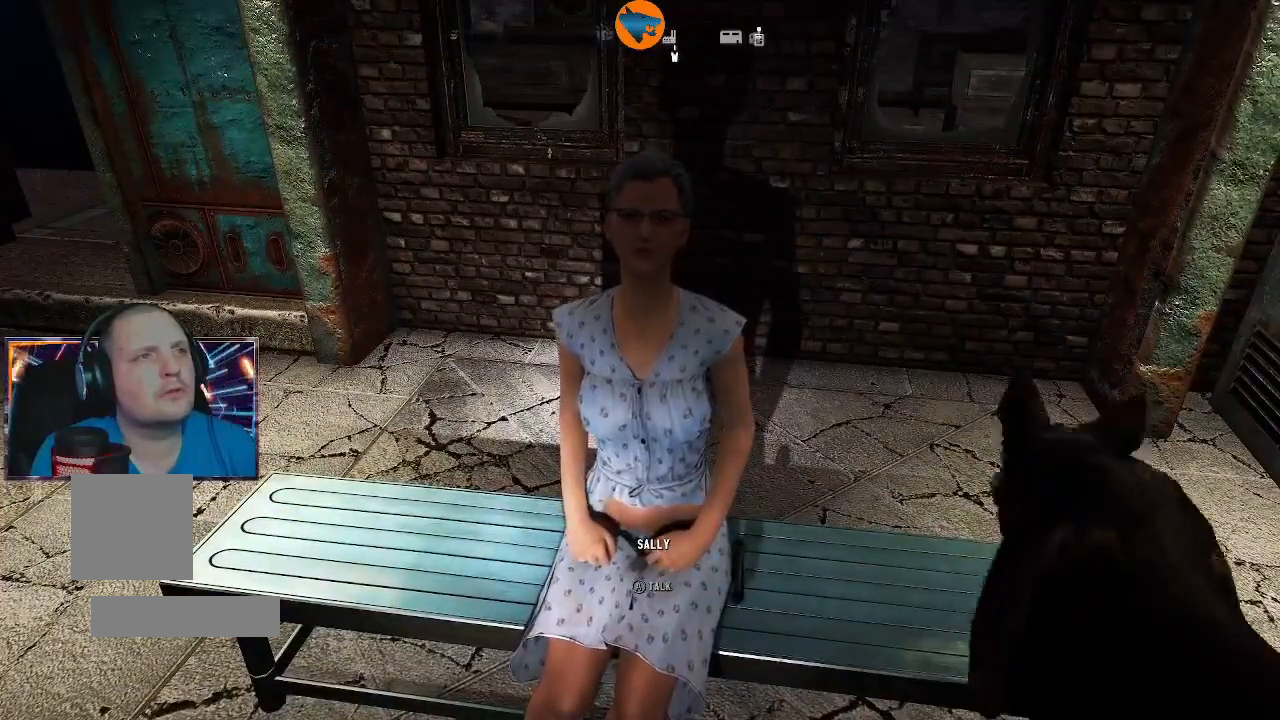
{"dt_ms": 500, "buttons": [], "left_stick": "center", "right_stick": "up", "events": [[167, "right_stick", "up"], [267, "right_stick", "center"], [433, "right_stick", "up"]]}
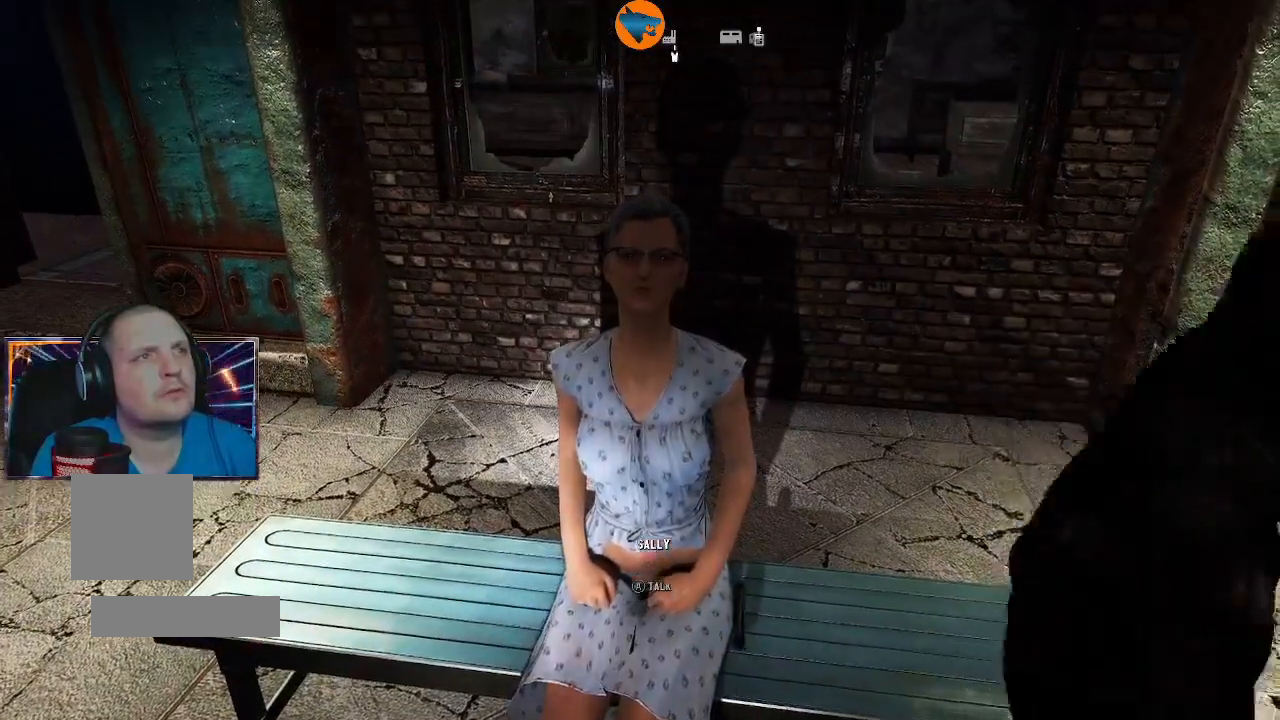
{"dt_ms": 500, "buttons": [], "left_stick": "center", "right_stick": "right", "events": [[67, "right_stick", "center"], [300, "left_stick", "left"], [367, "right_stick", "right"], [500, "left_stick", "center"]]}
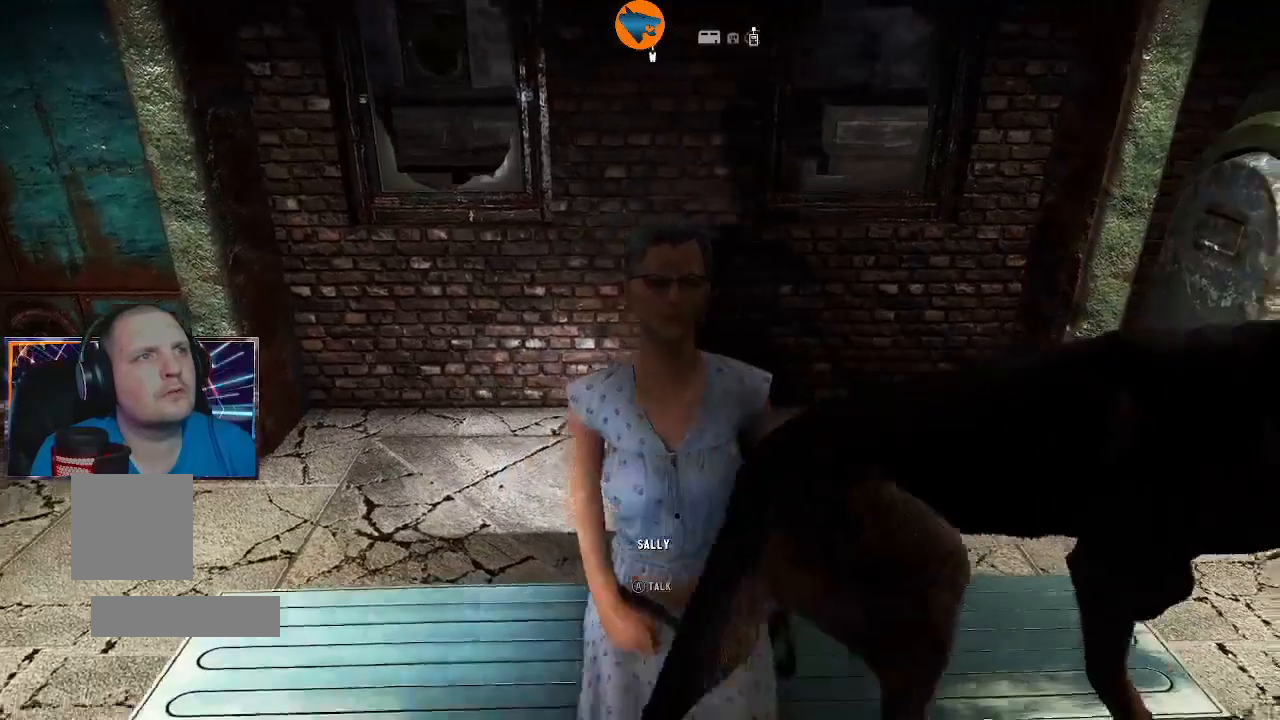
{"dt_ms": 500, "buttons": [], "left_stick": "center", "right_stick": "center", "events": [[67, "right_stick", "center"], [233, "right_stick", "right"], [400, "right_stick", "center"]]}
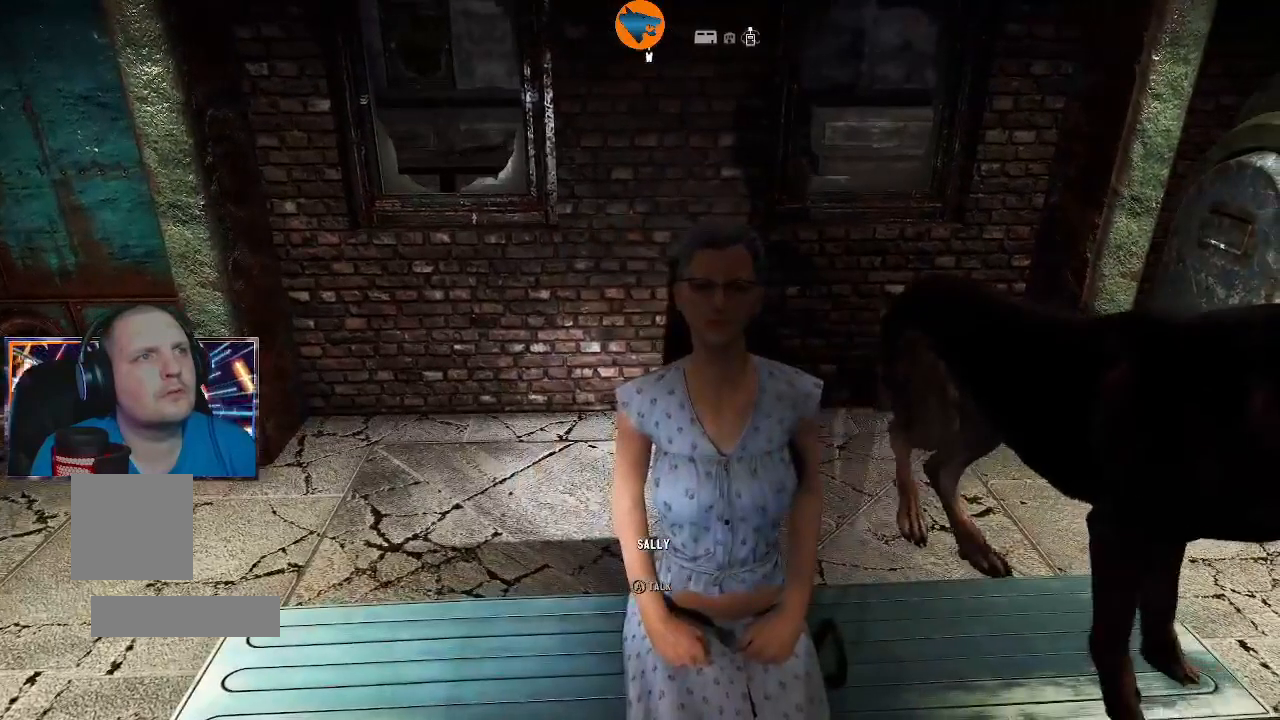
{"dt_ms": 500, "buttons": [], "left_stick": "center", "right_stick": "center", "events": []}
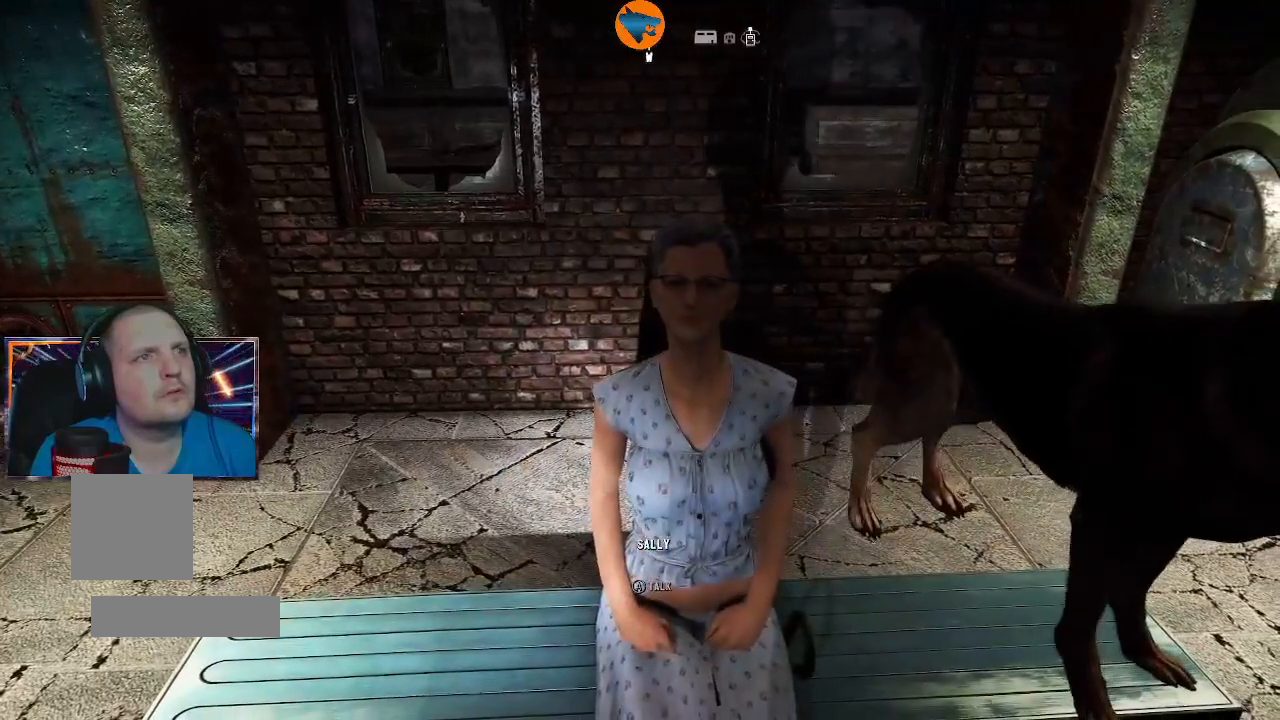
{"dt_ms": 500, "buttons": [], "left_stick": "center", "right_stick": "center", "events": []}
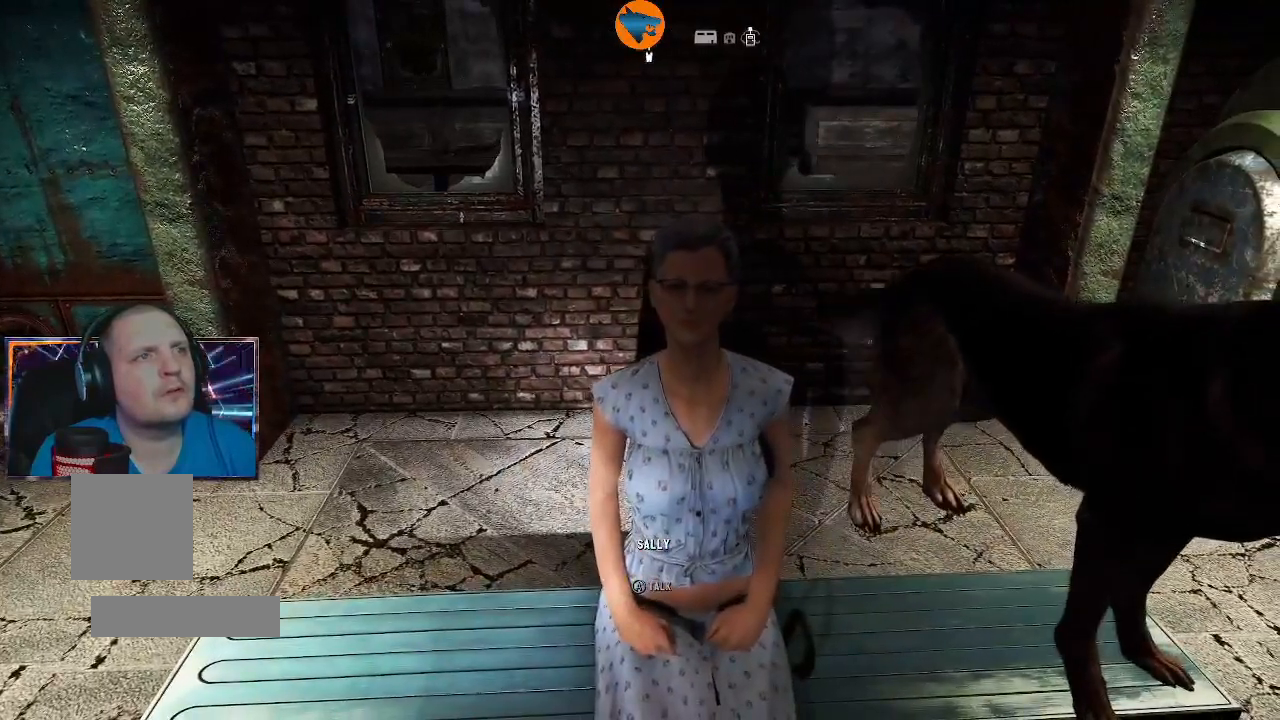
{"dt_ms": 500, "buttons": [], "left_stick": "center", "right_stick": "center", "events": [[333, "A", "down"], [467, "A", "up"]]}